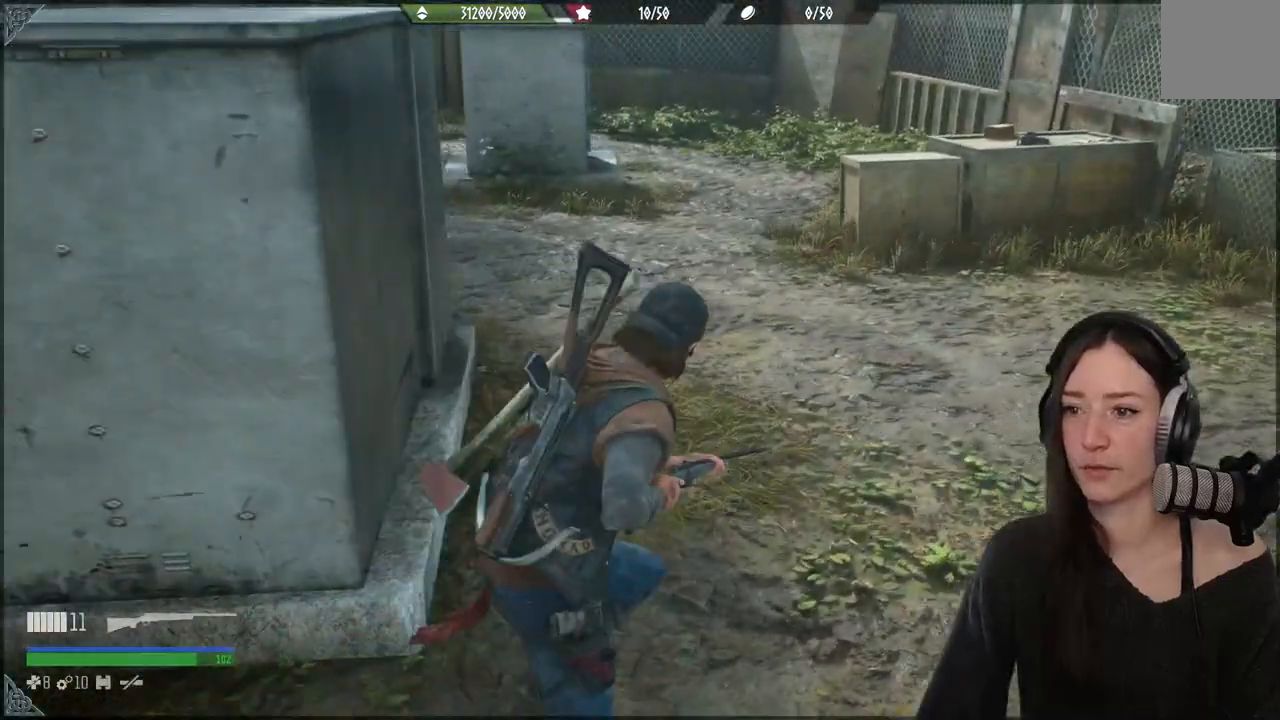
Gameplay with a controller (Xbox layout); each line is a JSON object with the inputs held at the frame after it (dt_ms = milliseconds from this image to that frame). "events" lists button and stick changes between this image and that frame as [ms after this image, input, new state], when the widget could be followed in between. Not read: L3.
{"dt_ms": 500, "buttons": [], "left_stick": "up-right", "right_stick": "up-left", "events": [[317, "right_stick", "up-left"]]}
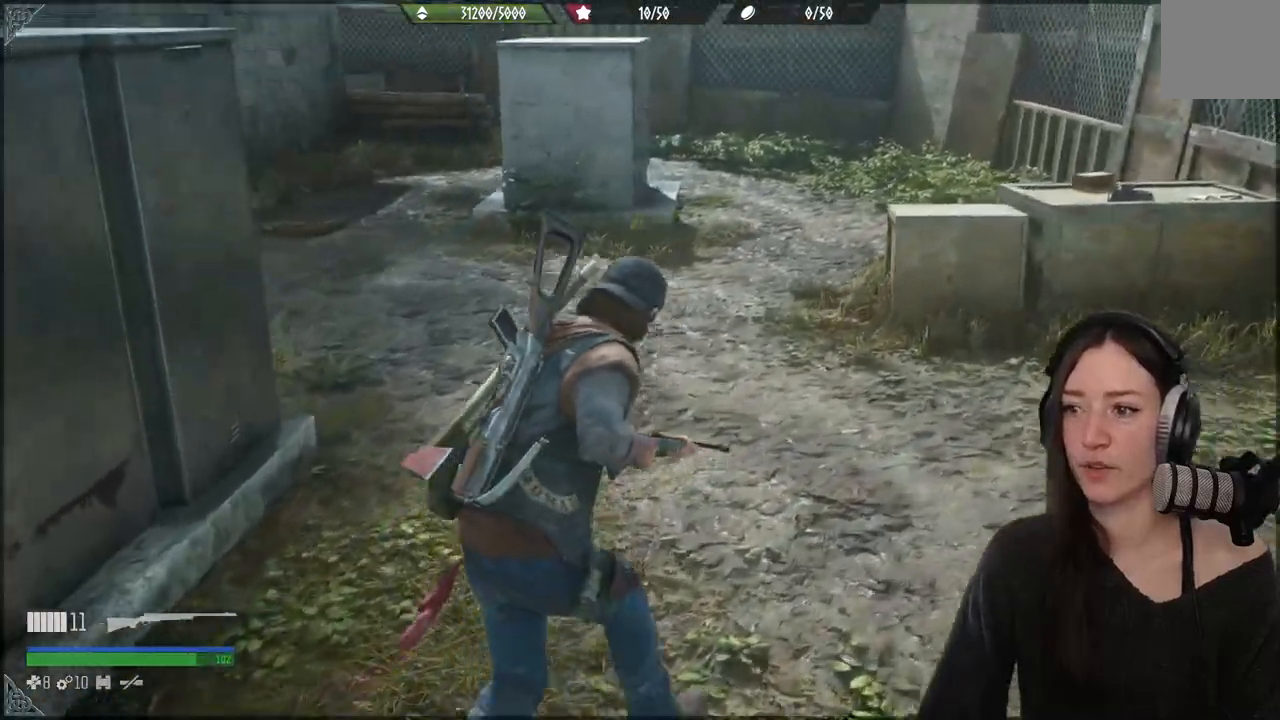
{"dt_ms": 500, "buttons": [], "left_stick": "up-right", "right_stick": "center", "events": [[50, "right_stick", "center"]]}
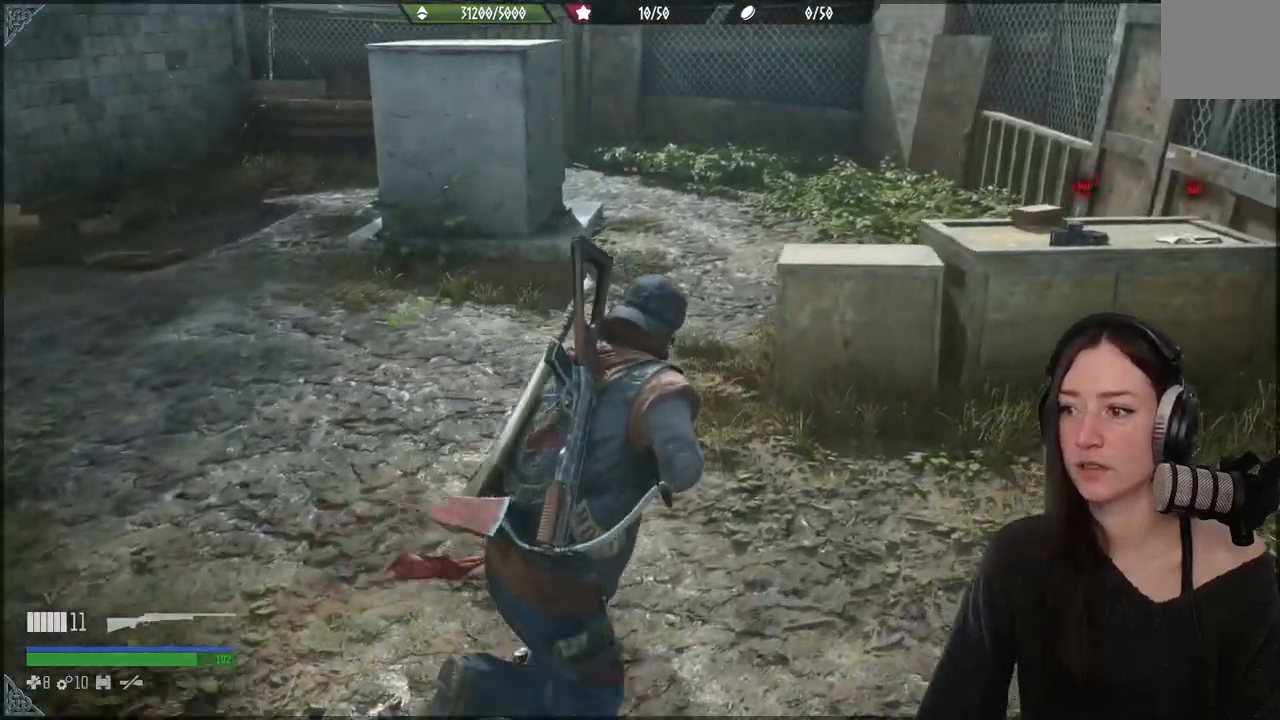
{"dt_ms": 500, "buttons": [], "left_stick": "up-right", "right_stick": "down-left", "events": [[250, "right_stick", "down-left"]]}
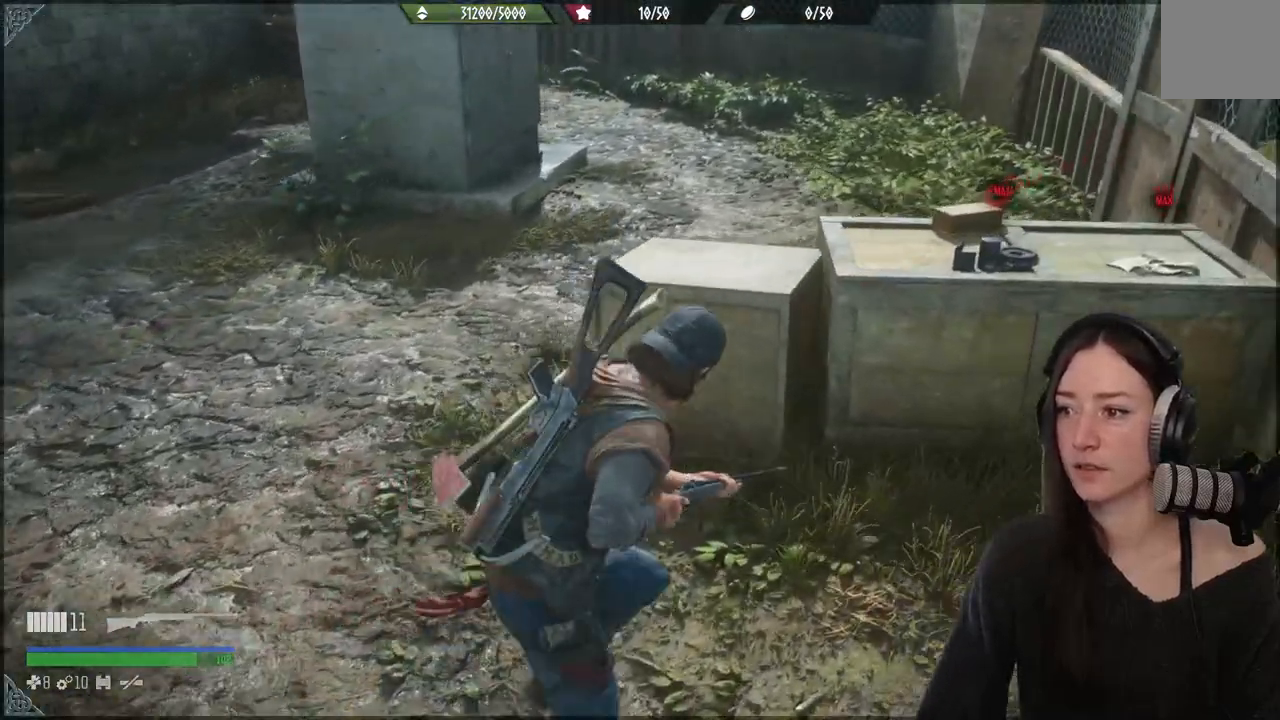
{"dt_ms": 500, "buttons": [], "left_stick": "up", "right_stick": "down-left", "events": [[417, "left_stick", "up"]]}
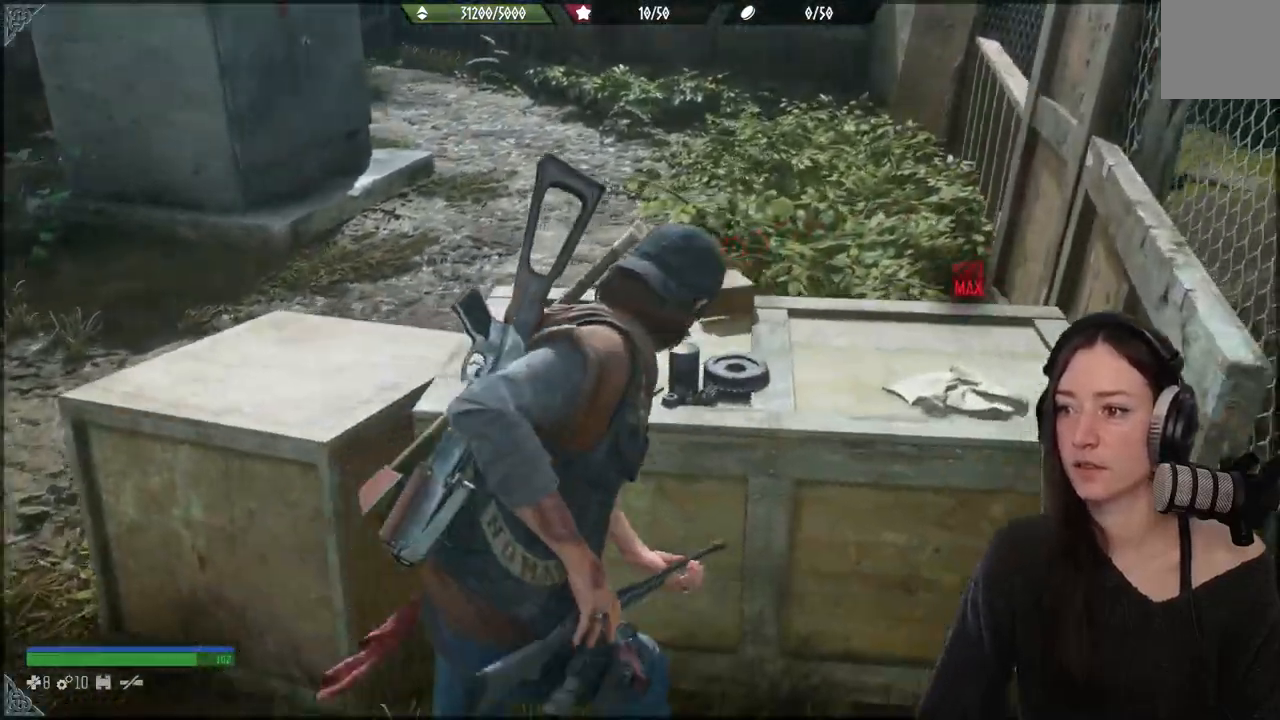
{"dt_ms": 500, "buttons": [], "left_stick": "down-left", "right_stick": "center", "events": [[233, "right_stick", "center"], [367, "left_stick", "down-left"]]}
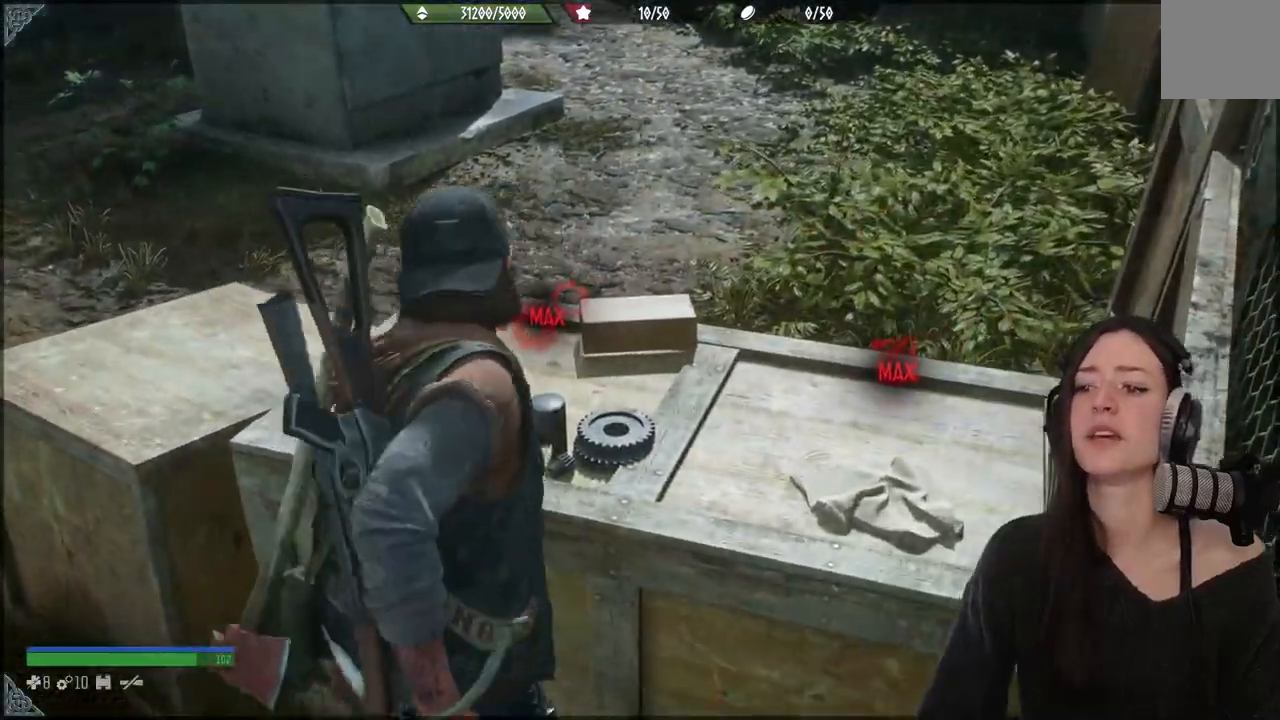
{"dt_ms": 500, "buttons": [], "left_stick": "up-left", "right_stick": "left", "events": [[450, "left_stick", "up-left"], [467, "right_stick", "left"]]}
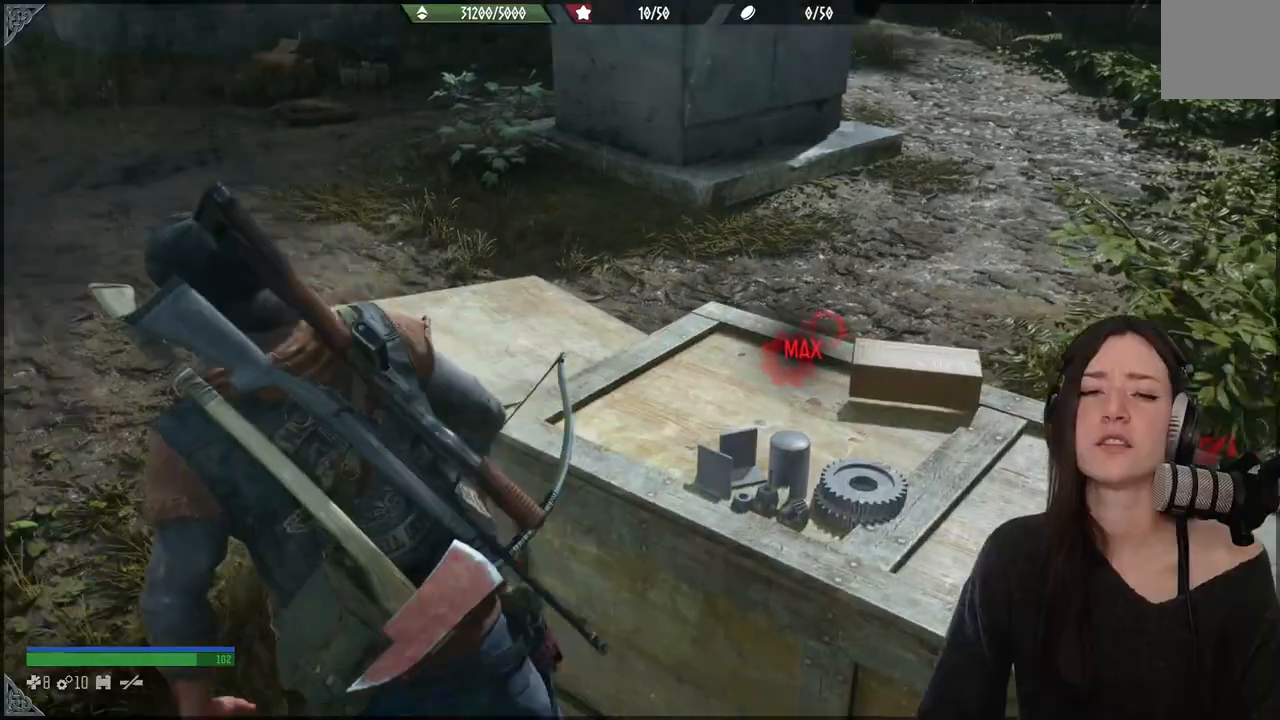
{"dt_ms": 500, "buttons": [], "left_stick": "up", "right_stick": "up-right", "events": [[267, "right_stick", "center"], [433, "left_stick", "up"], [467, "right_stick", "up-right"]]}
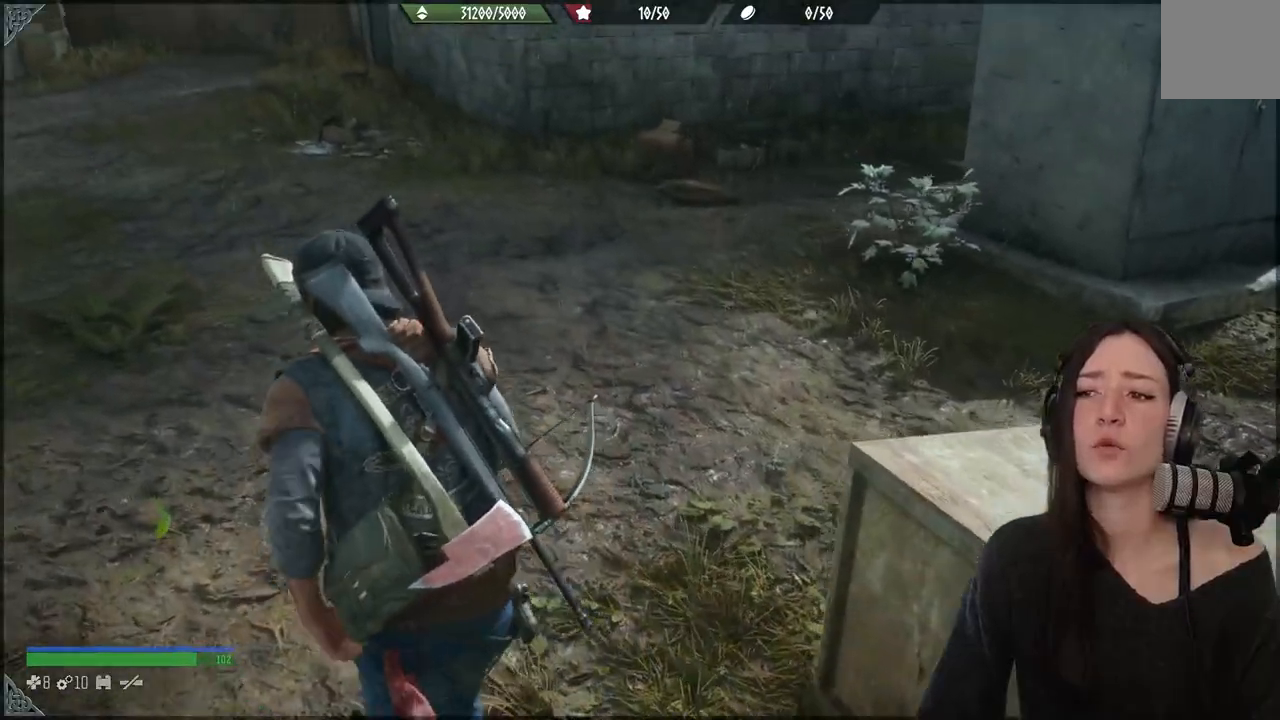
{"dt_ms": 500, "buttons": [], "left_stick": "up", "right_stick": "center", "events": [[317, "right_stick", "center"]]}
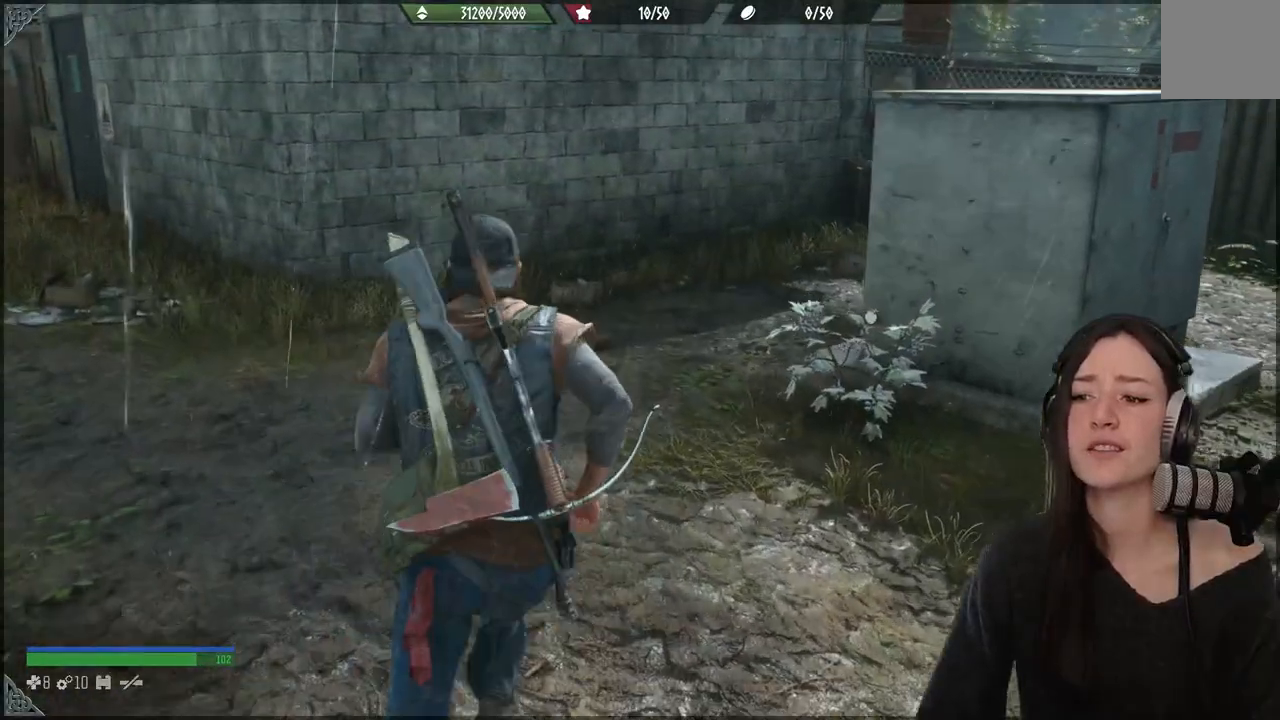
{"dt_ms": 500, "buttons": [], "left_stick": "up", "right_stick": "center", "events": [[17, "right_stick", "down-right"], [233, "right_stick", "center"]]}
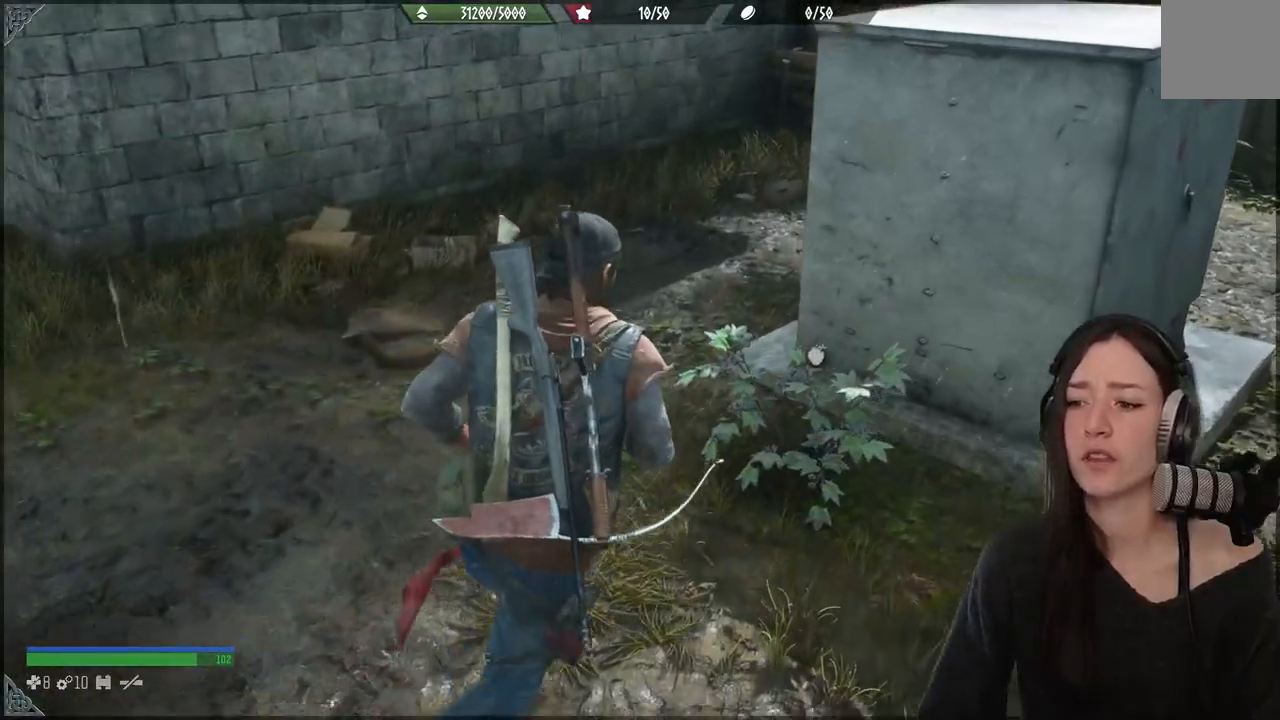
{"dt_ms": 500, "buttons": [], "left_stick": "center", "right_stick": "center", "events": [[17, "left_stick", "center"]]}
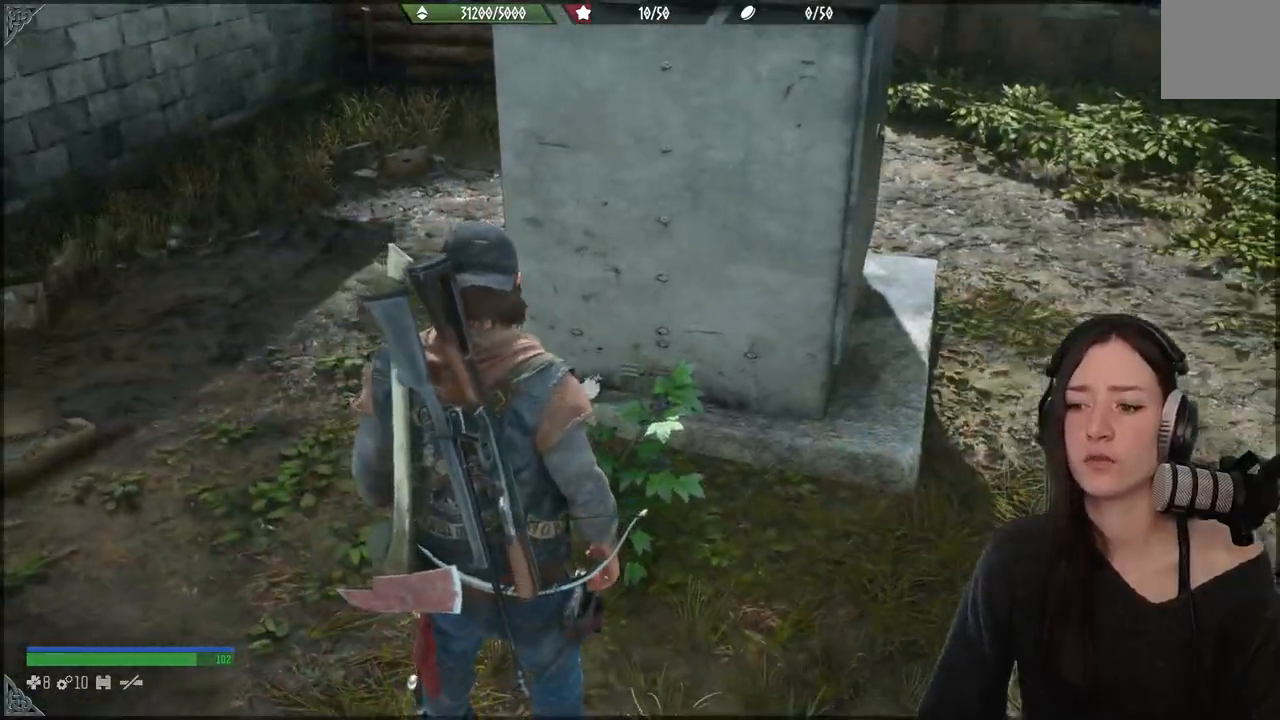
{"dt_ms": 500, "buttons": [], "left_stick": "center", "right_stick": "center", "events": [[233, "right_stick", "down-left"], [333, "left_stick", "up"], [417, "left_stick", "center"], [467, "right_stick", "center"]]}
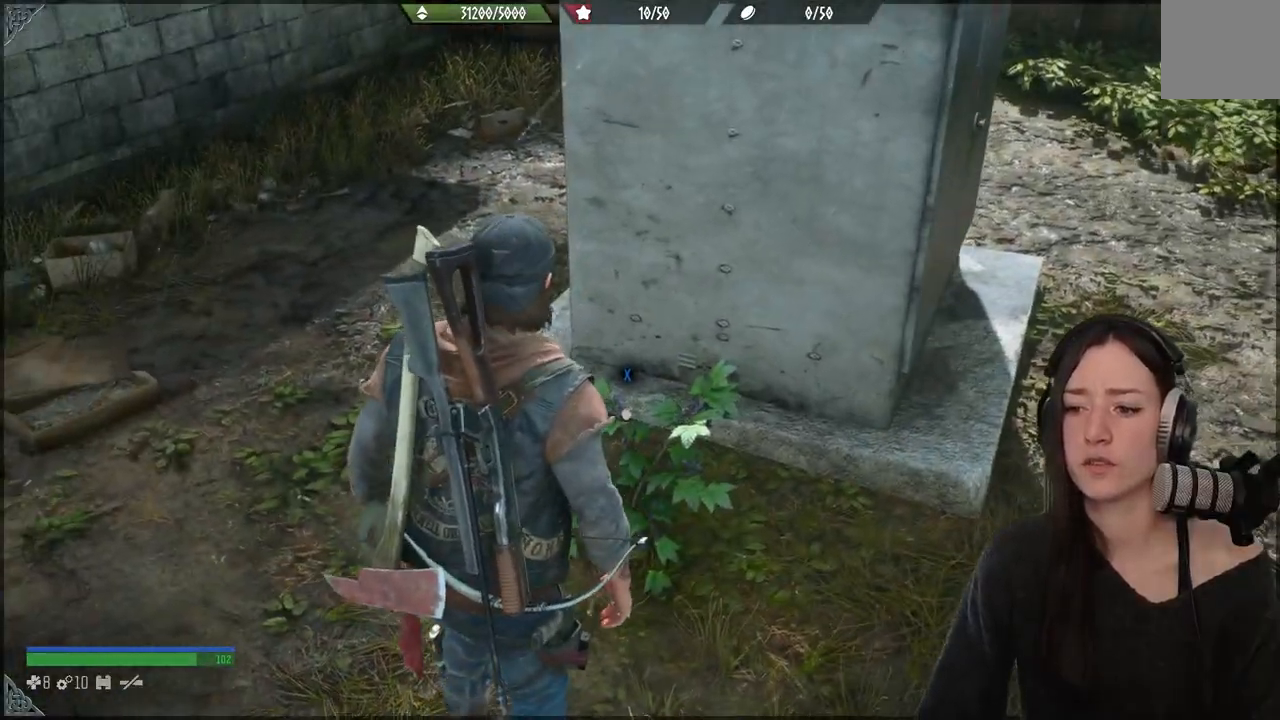
{"dt_ms": 500, "buttons": ["X"], "left_stick": "center", "right_stick": "center", "events": [[167, "X", "down"]]}
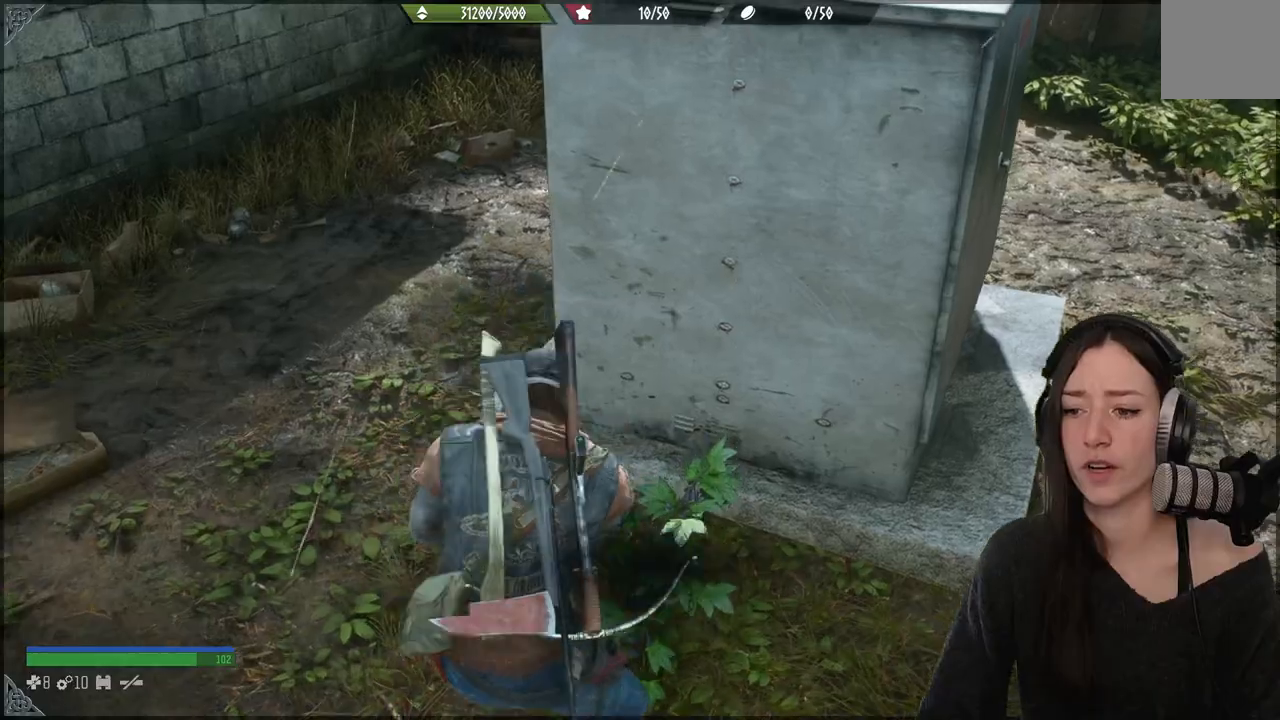
{"dt_ms": 500, "buttons": [], "left_stick": "center", "right_stick": "center", "events": [[350, "X", "up"]]}
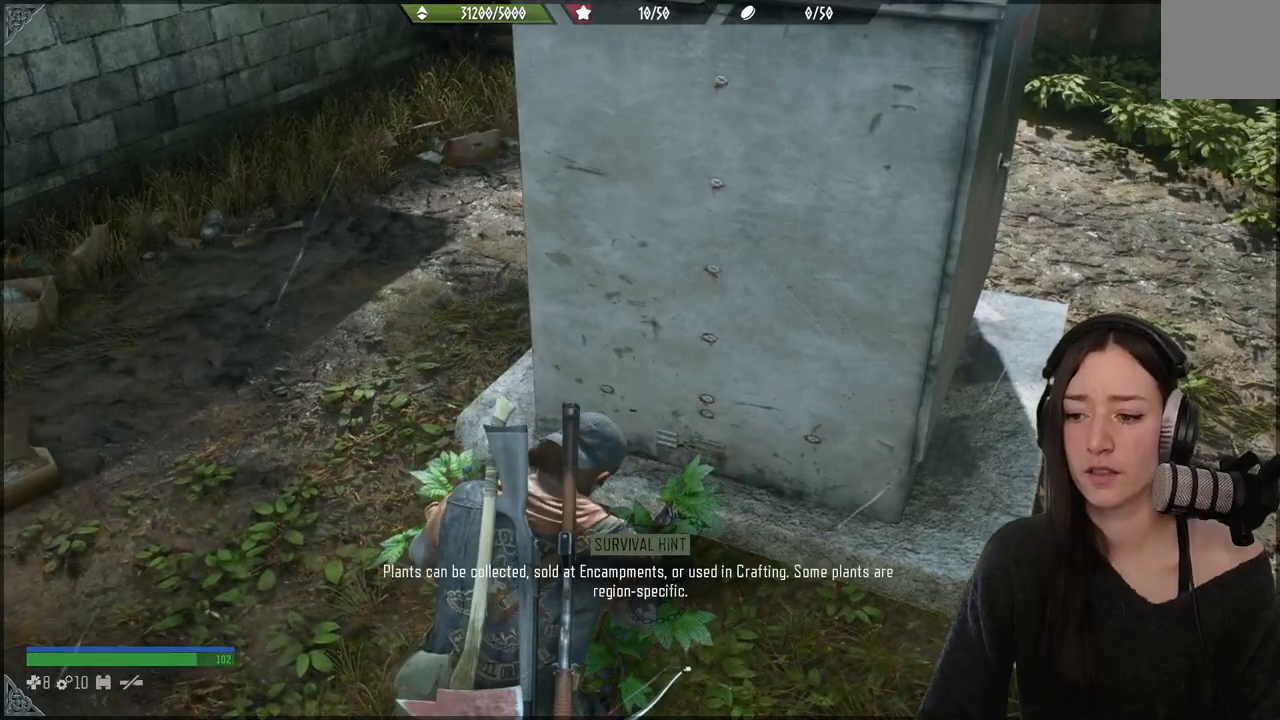
{"dt_ms": 500, "buttons": [], "left_stick": "center", "right_stick": "right", "events": [[333, "right_stick", "right"]]}
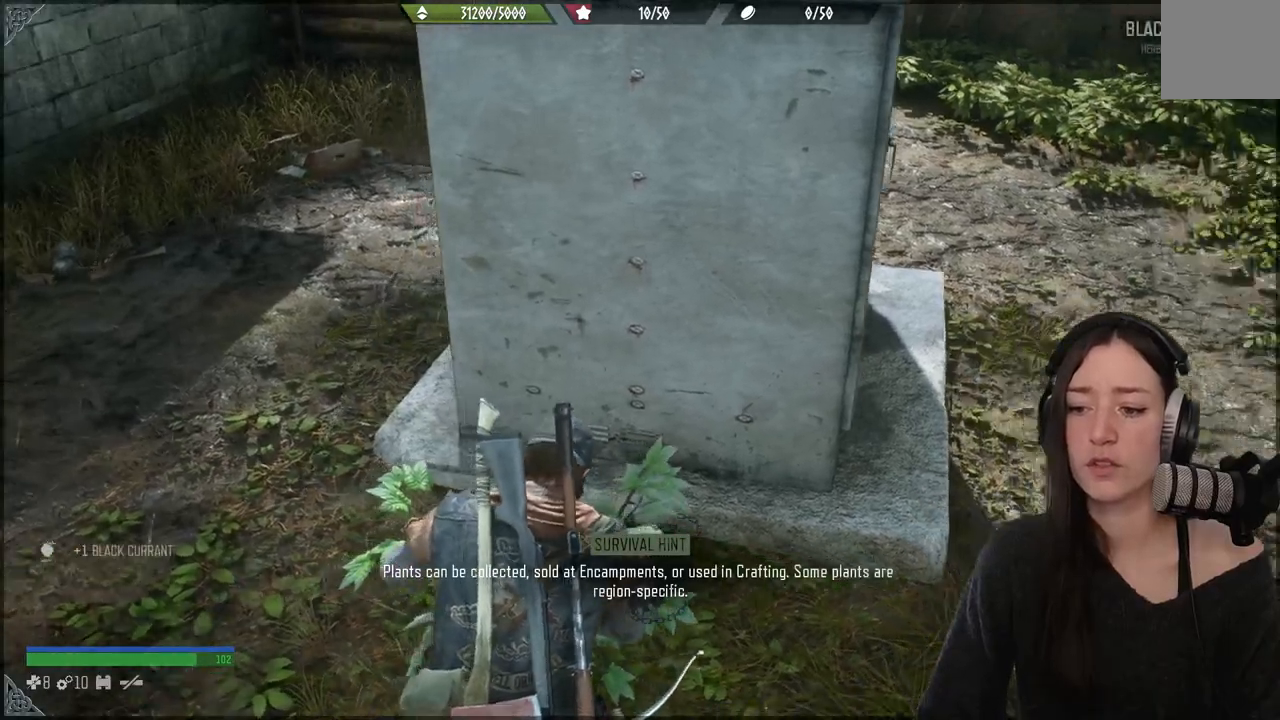
{"dt_ms": 500, "buttons": [], "left_stick": "center", "right_stick": "center", "events": [[467, "right_stick", "center"]]}
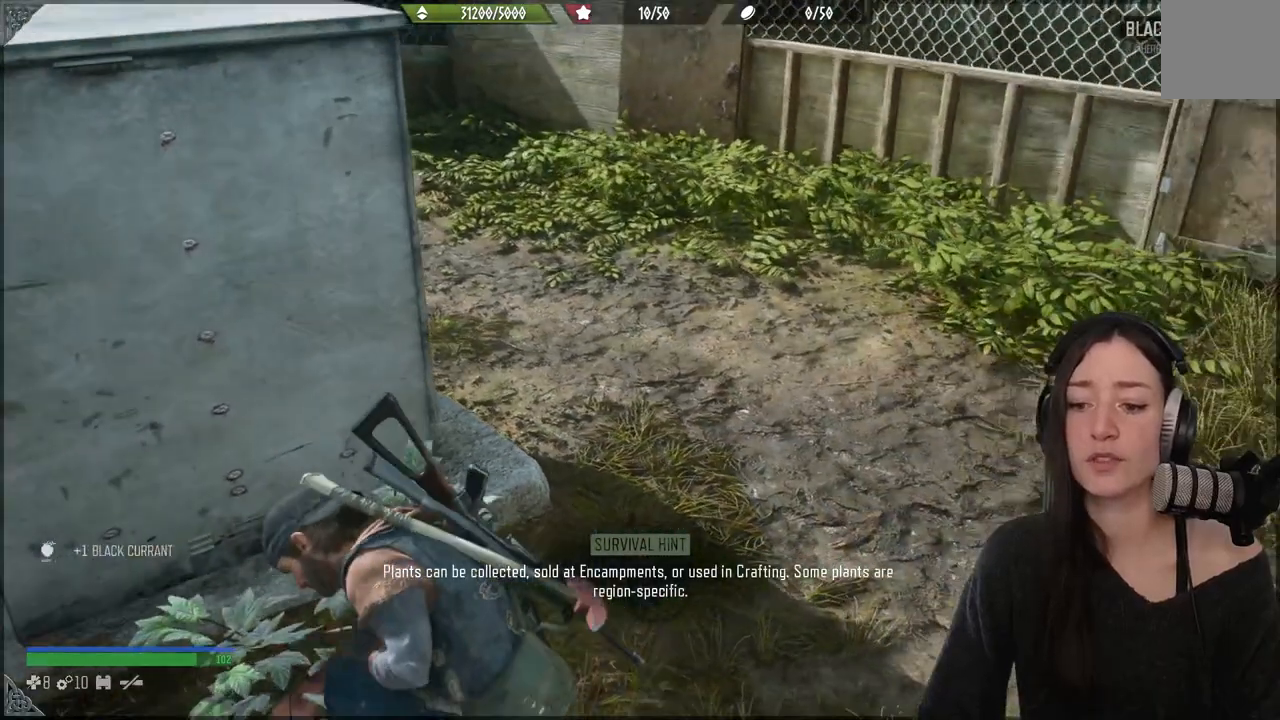
{"dt_ms": 500, "buttons": [], "left_stick": "center", "right_stick": "center", "events": []}
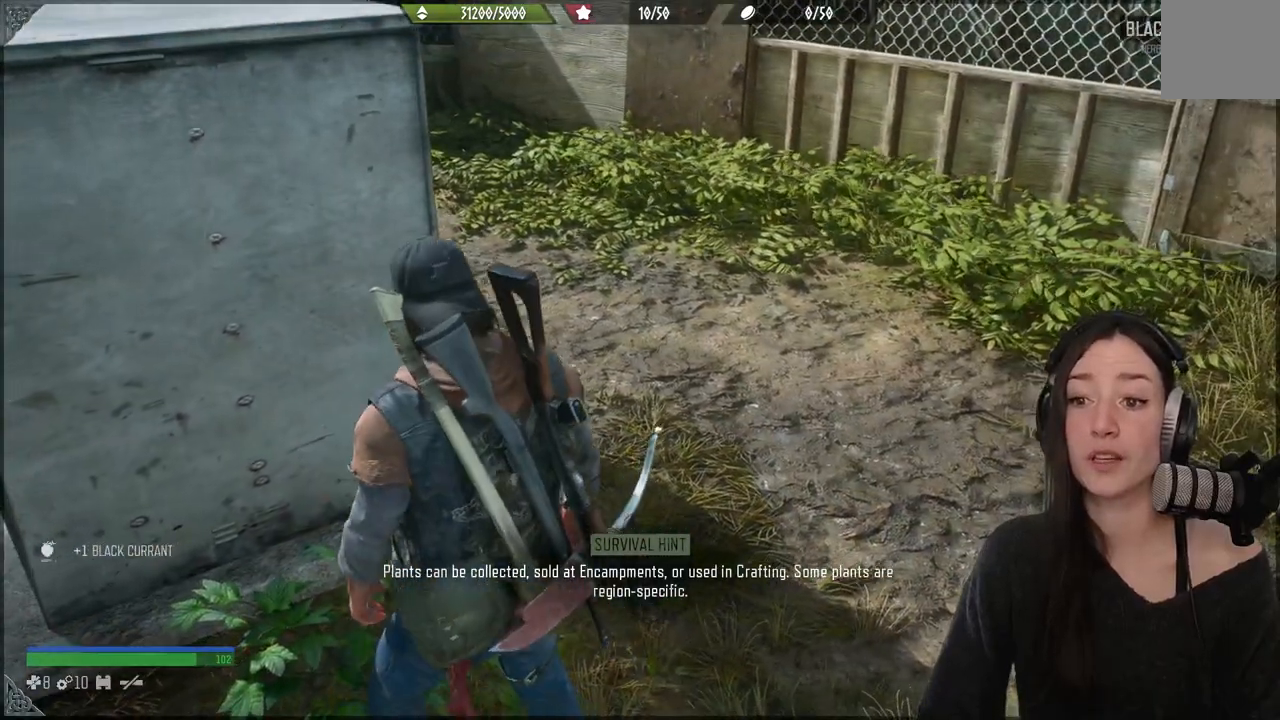
{"dt_ms": 500, "buttons": [], "left_stick": "center", "right_stick": "left", "events": [[83, "right_stick", "left"]]}
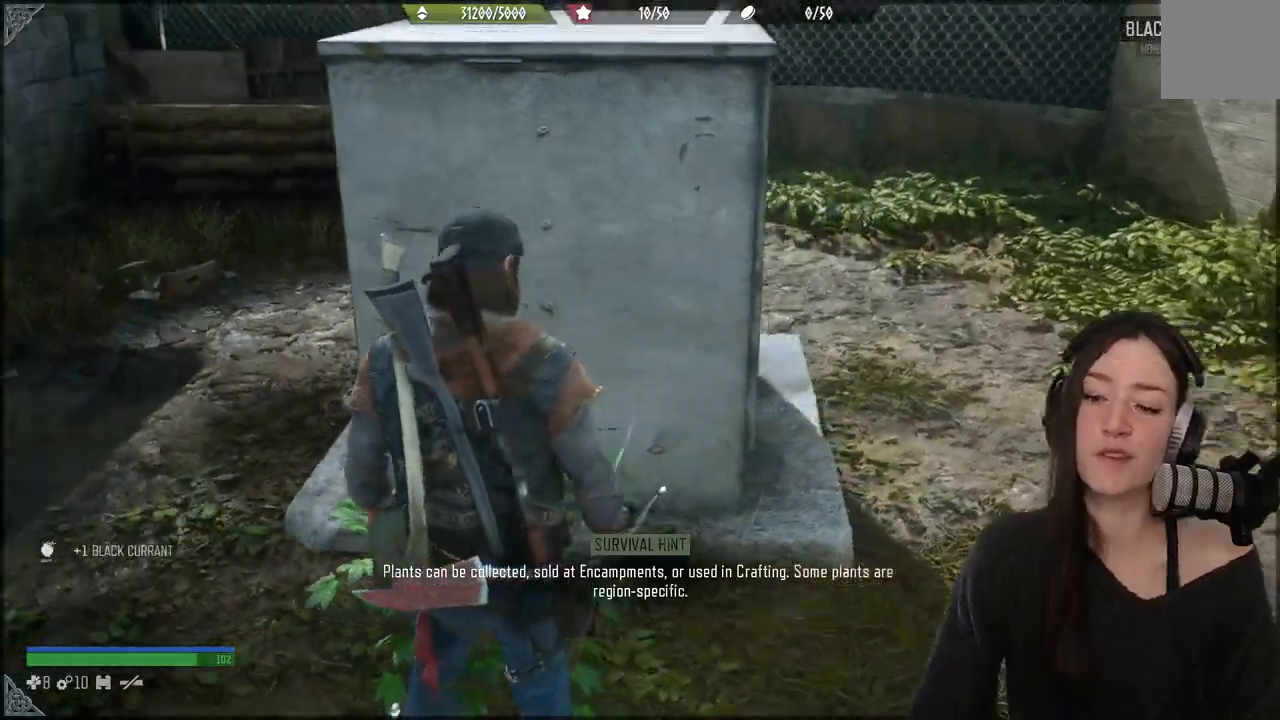
{"dt_ms": 500, "buttons": [], "left_stick": "center", "right_stick": "left", "events": []}
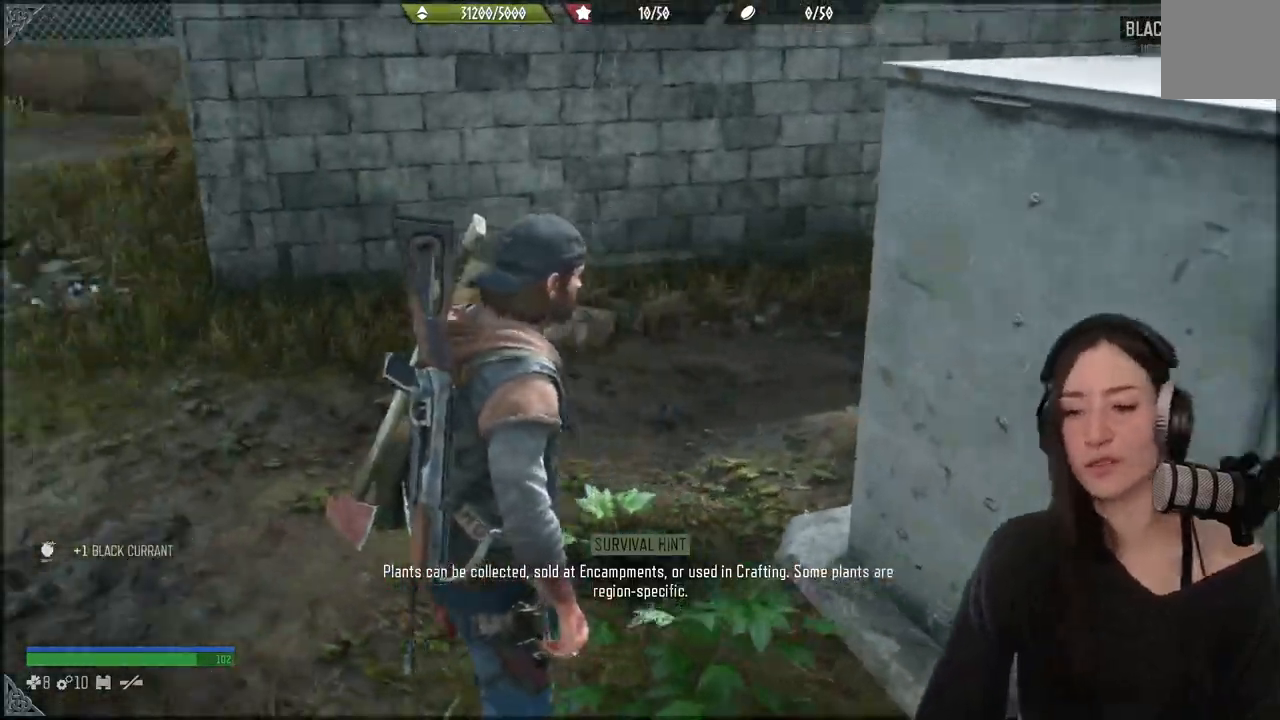
{"dt_ms": 500, "buttons": [], "left_stick": "up", "right_stick": "center", "events": [[33, "left_stick", "up"], [67, "right_stick", "center"]]}
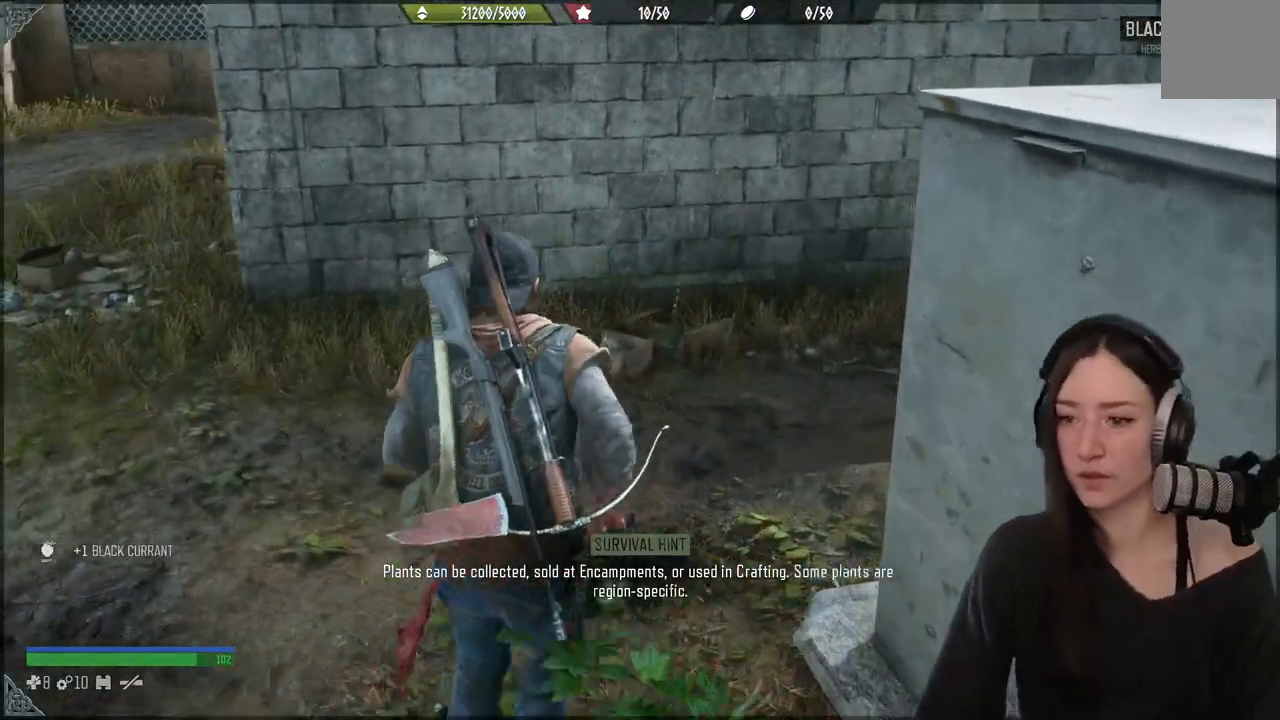
{"dt_ms": 1000, "buttons": [], "left_stick": "up", "right_stick": "center"}
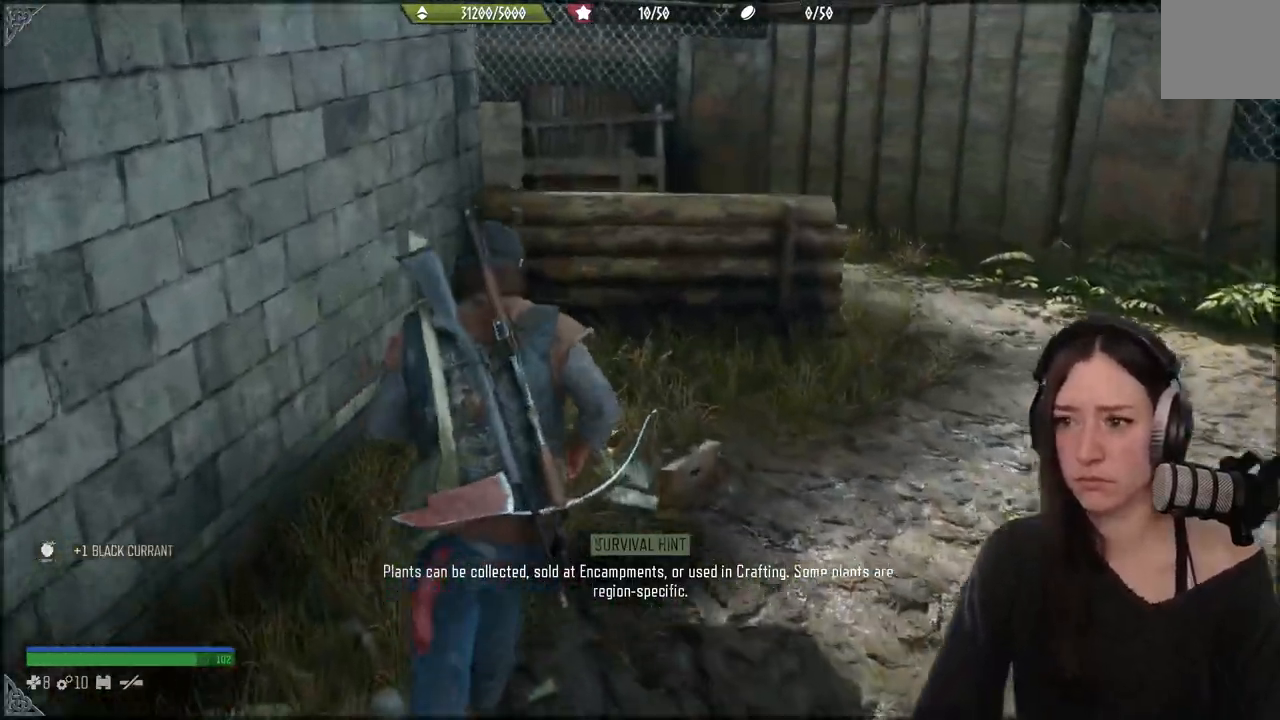
{"dt_ms": 1000, "buttons": [], "left_stick": "up", "right_stick": "center"}
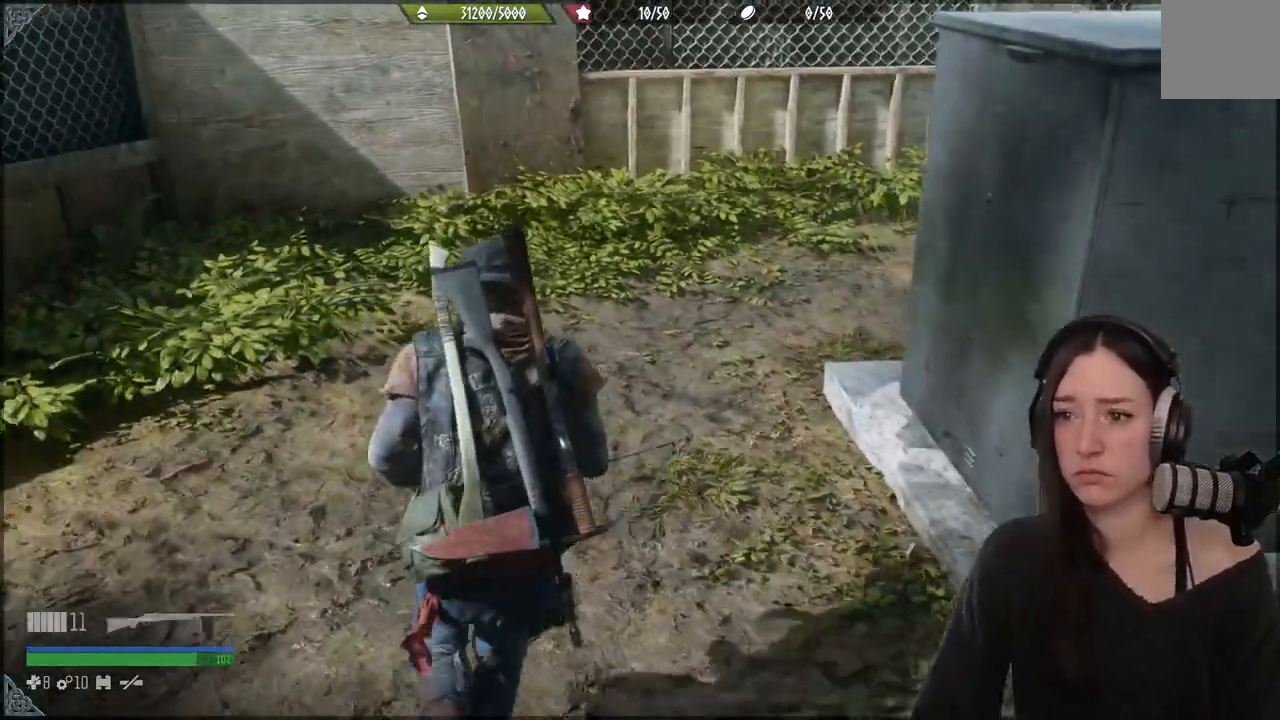
{"dt_ms": 500, "buttons": [], "left_stick": "up", "right_stick": "center", "events": []}
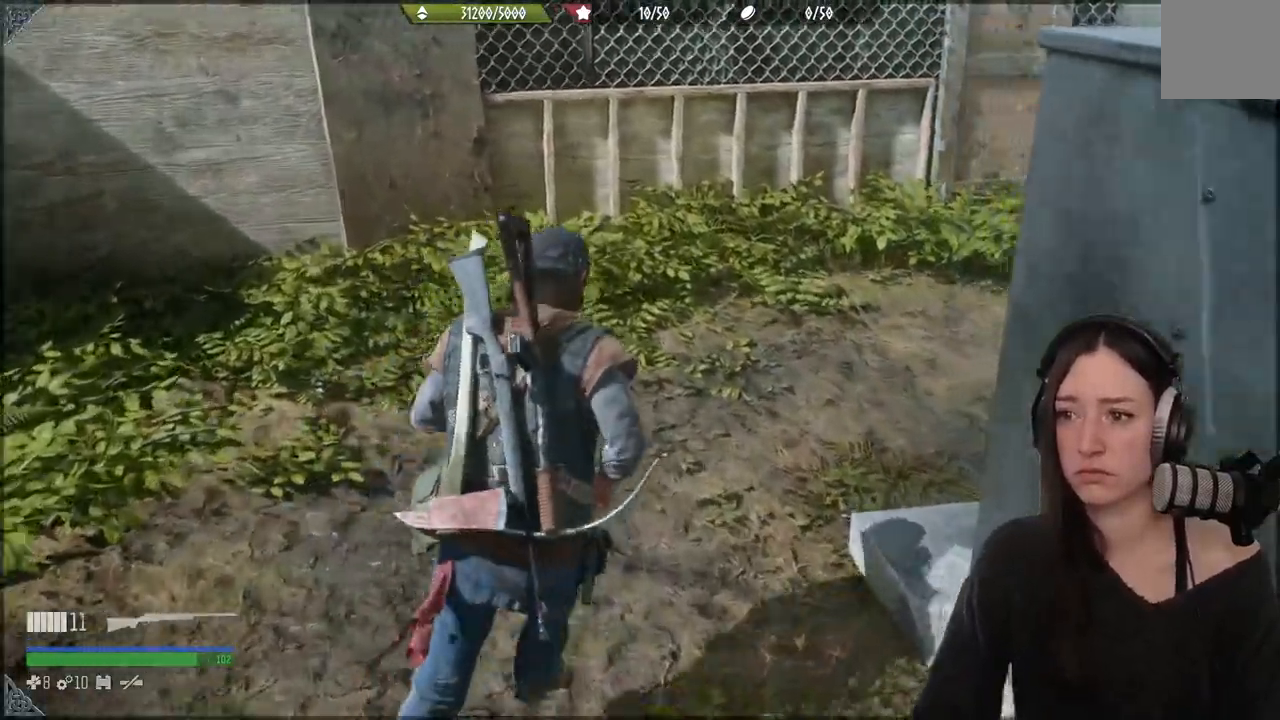
{"dt_ms": 500, "buttons": [], "left_stick": "up", "right_stick": "center", "events": []}
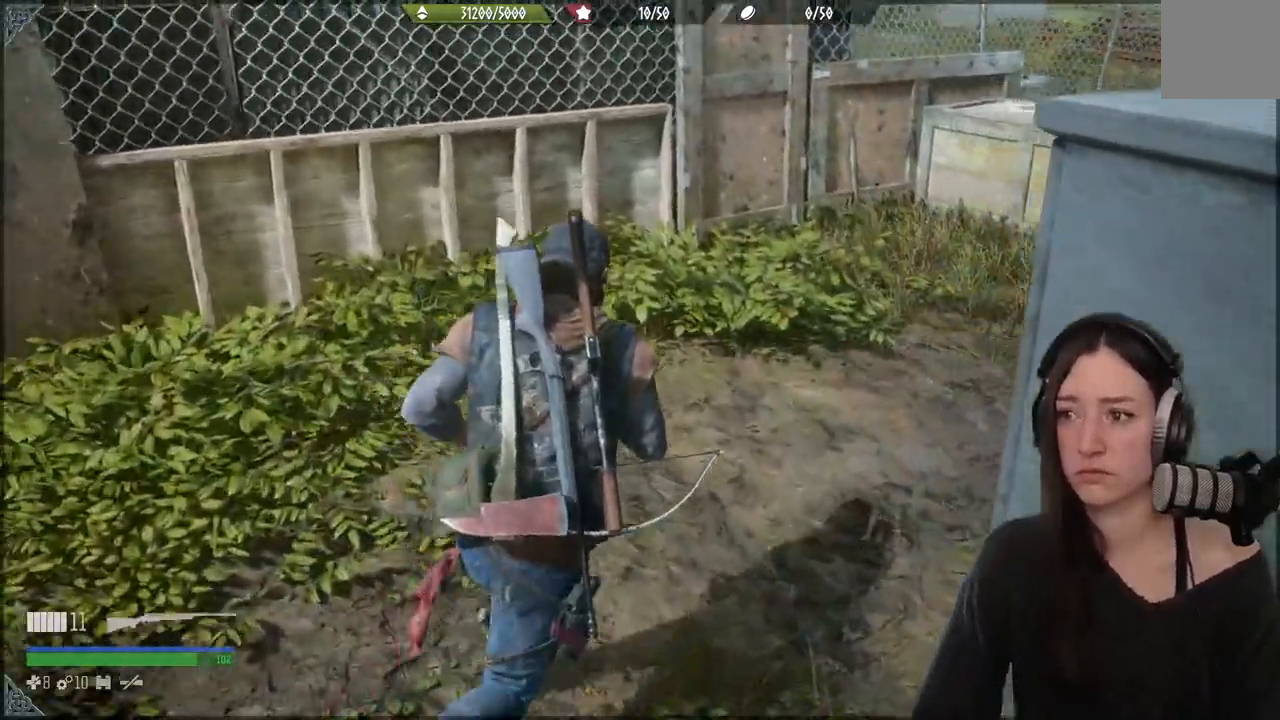
{"dt_ms": 500, "buttons": [], "left_stick": "up", "right_stick": "up-right", "events": [[183, "right_stick", "right"], [350, "right_stick", "up-right"]]}
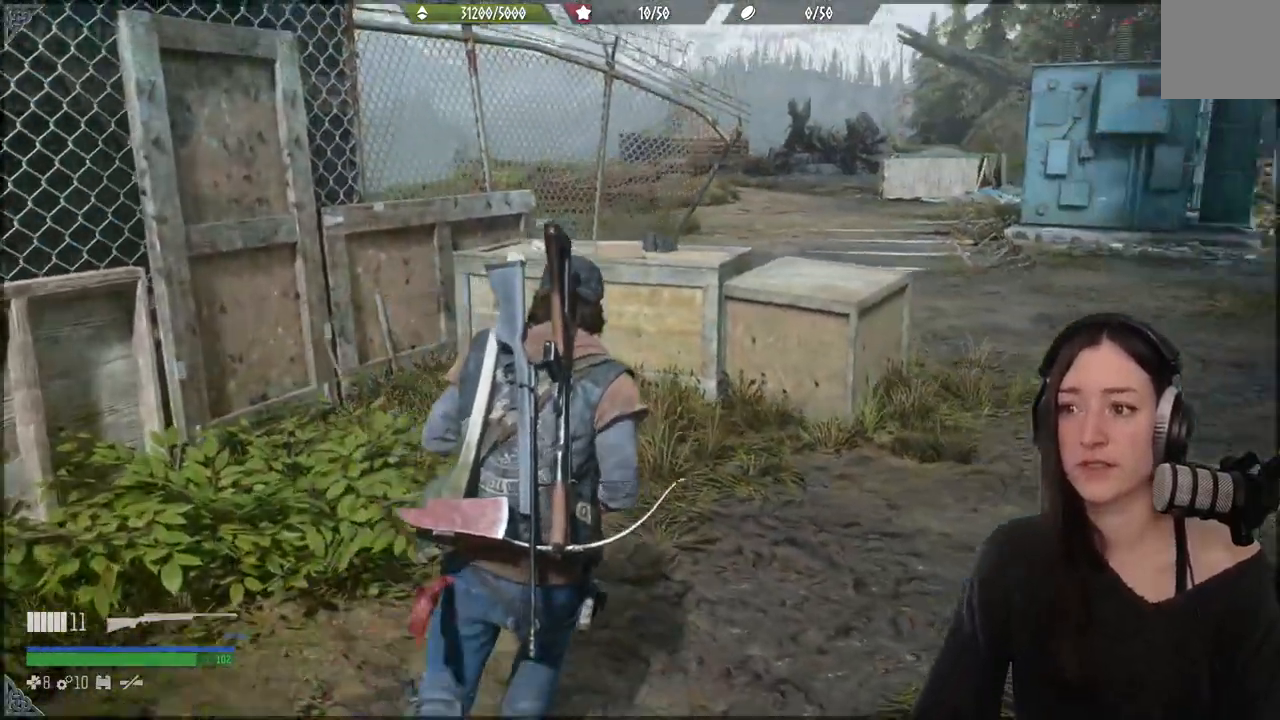
{"dt_ms": 500, "buttons": [], "left_stick": "up-right", "right_stick": "right", "events": [[17, "right_stick", "right"], [100, "left_stick", "up-right"]]}
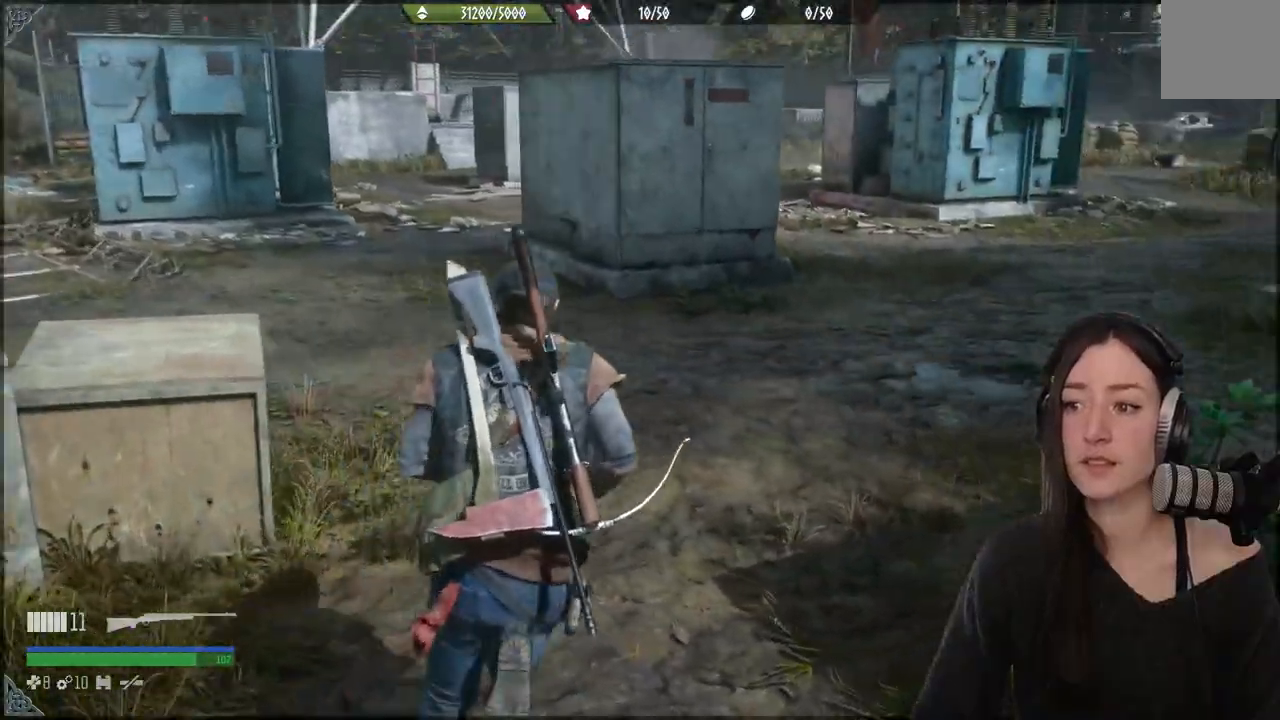
{"dt_ms": 500, "buttons": [], "left_stick": "up", "right_stick": "center", "events": [[17, "left_stick", "up"], [50, "right_stick", "center"]]}
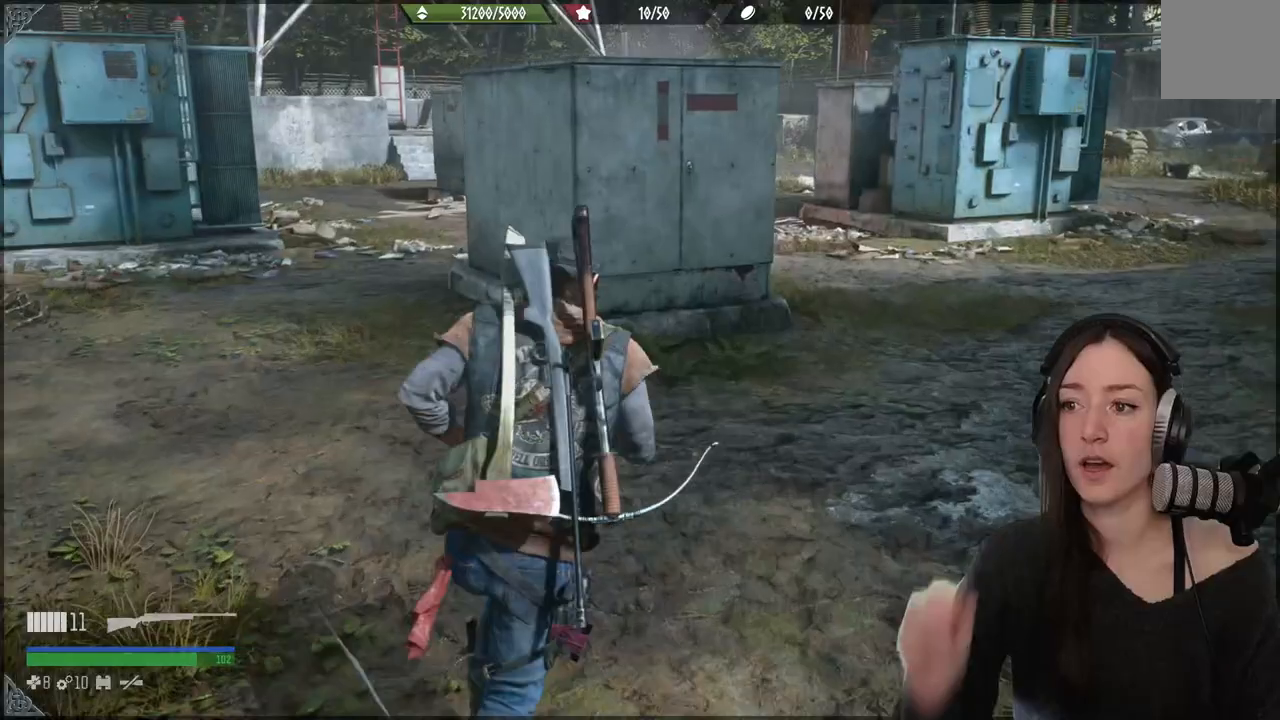
{"dt_ms": 500, "buttons": [], "left_stick": "up-right", "right_stick": "center", "events": [[233, "left_stick", "up-right"]]}
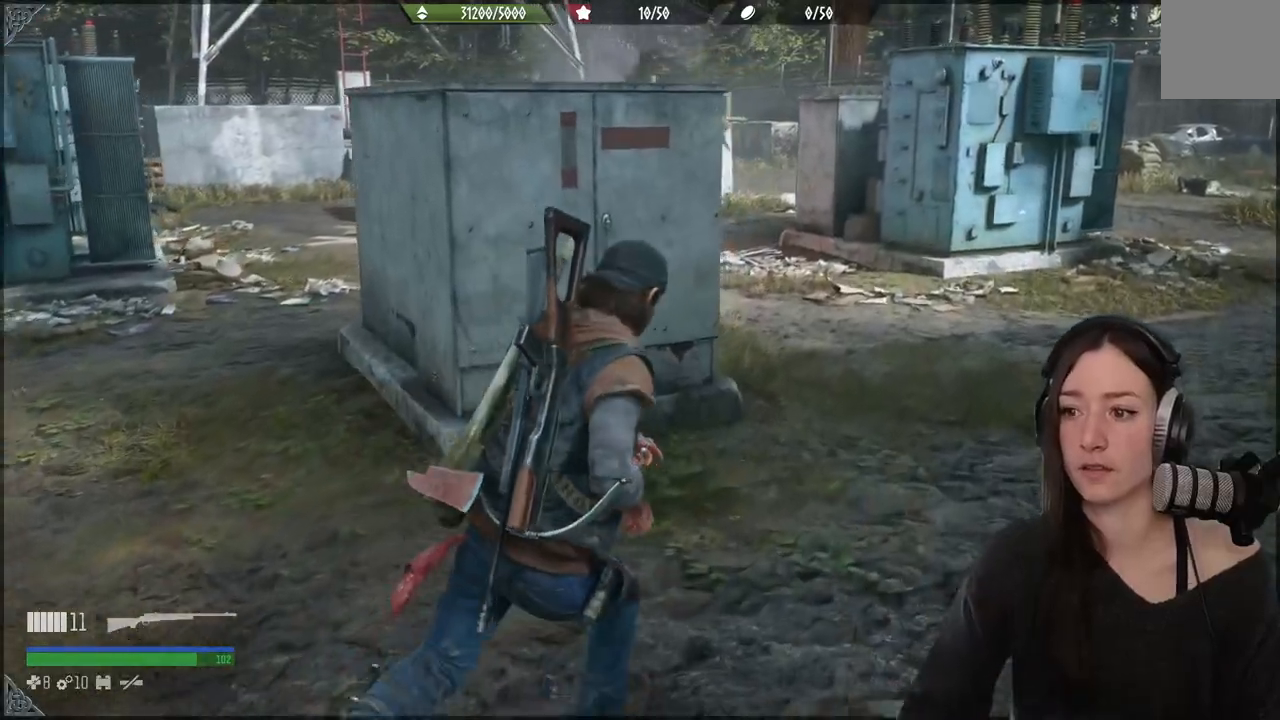
{"dt_ms": 500, "buttons": [], "left_stick": "up-right", "right_stick": "right", "events": [[233, "right_stick", "up-right"], [400, "right_stick", "right"]]}
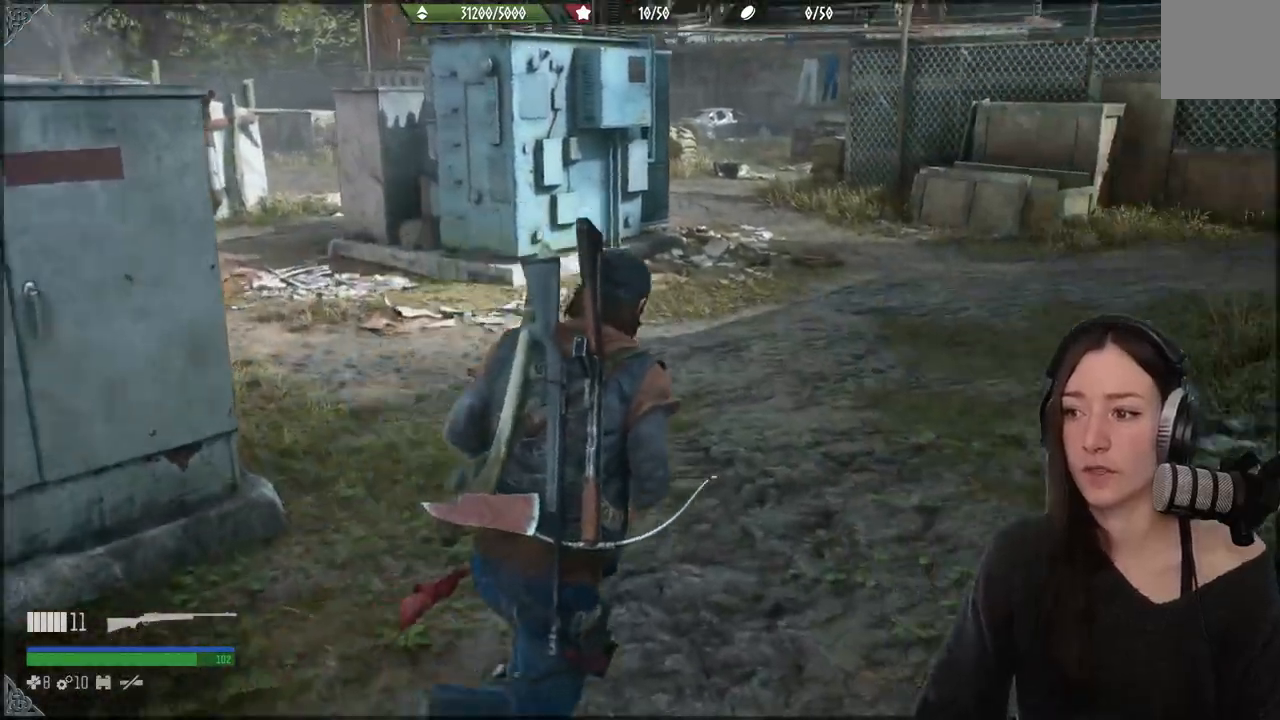
{"dt_ms": 500, "buttons": [], "left_stick": "up", "right_stick": "right", "events": [[350, "left_stick", "up"]]}